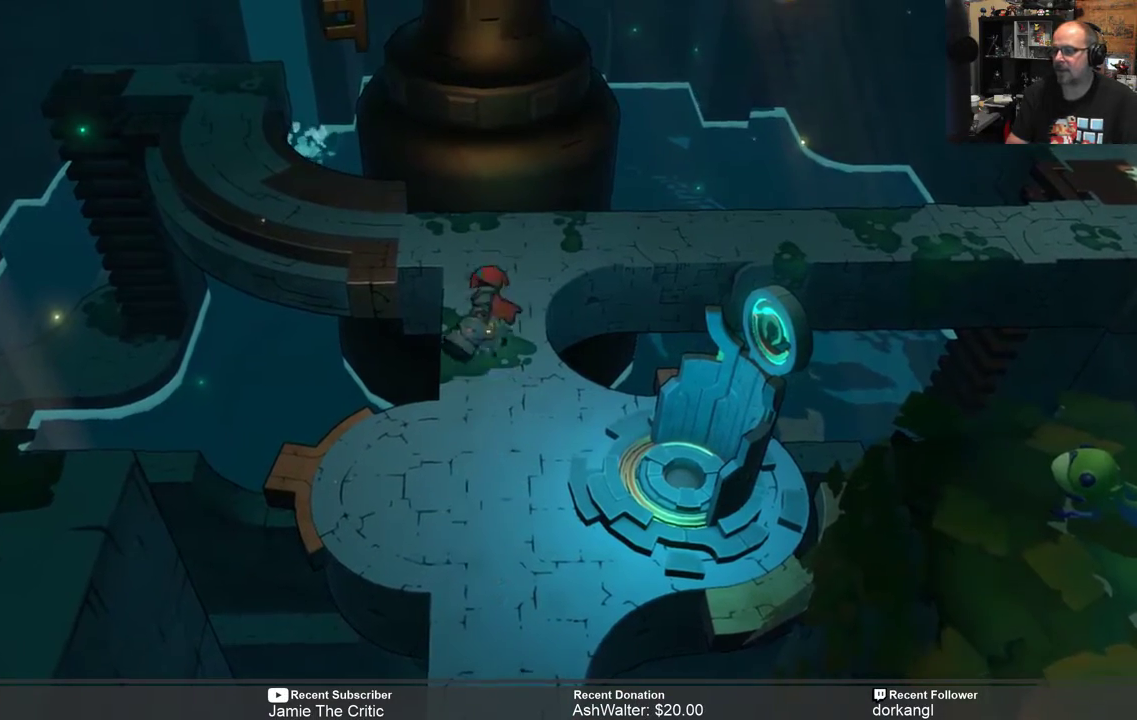
Gameplay with a controller (Xbox layout); each line is a JSON object with the inputs held at the frame after it. "events" lists button and stick changes between this image and that frame as [ms after this image, input, new state], when the widget could be followed in between. Not read: SHARE.
{"buttons": ["R2"], "left_stick": "down", "right_stick": "center", "events": [[300, "left_stick", "center"], [467, "left_stick", "down"]]}
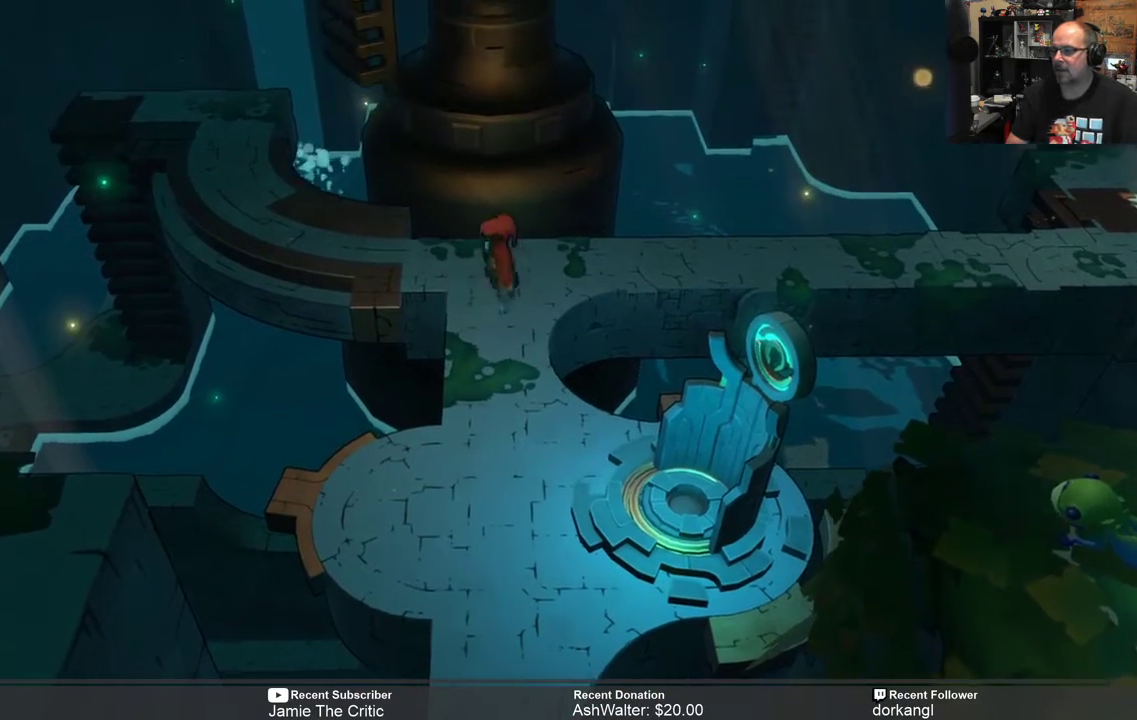
{"buttons": ["R2"], "left_stick": "center", "right_stick": "center", "events": [[133, "left_stick", "center"], [250, "left_stick", "up"], [450, "left_stick", "center"]]}
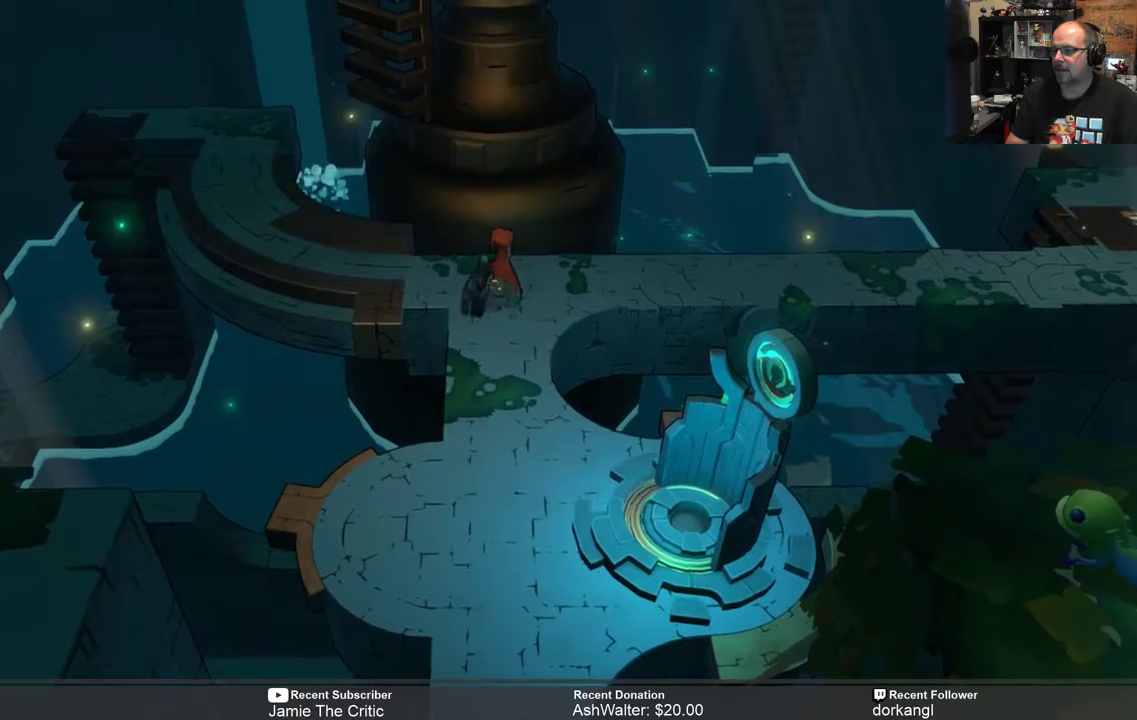
{"buttons": ["R2"], "left_stick": "center", "right_stick": "center", "events": []}
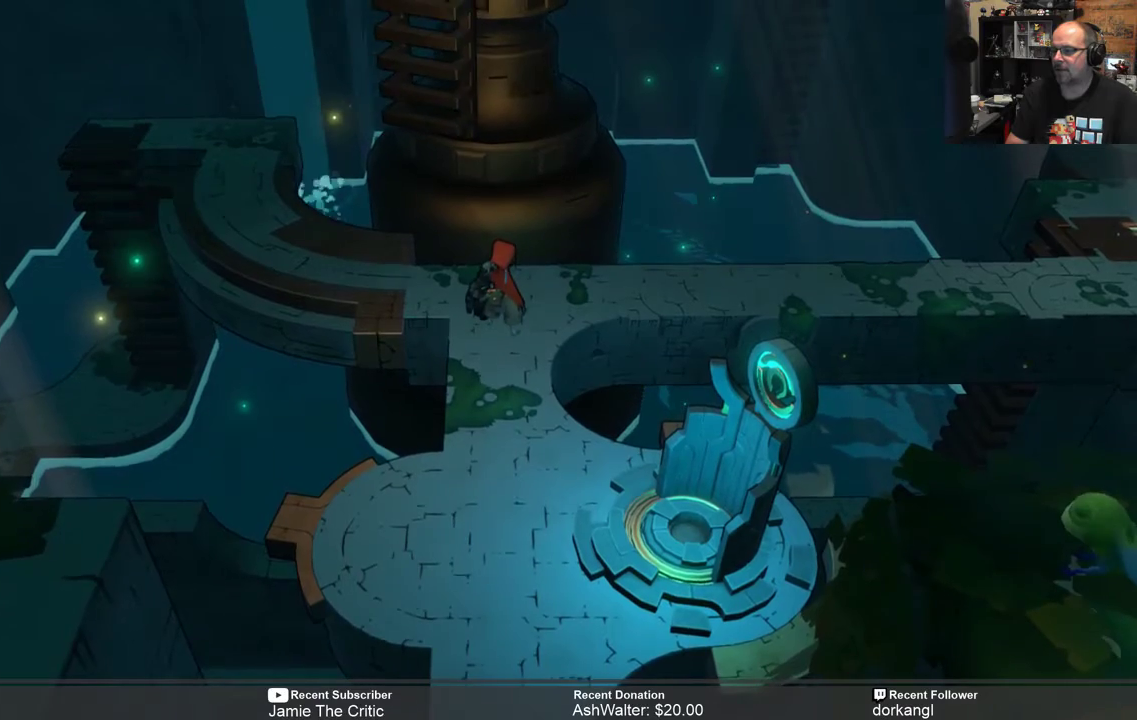
{"buttons": ["A", "R2"], "left_stick": "up", "right_stick": "center", "events": [[250, "left_stick", "up"], [383, "A", "down"]]}
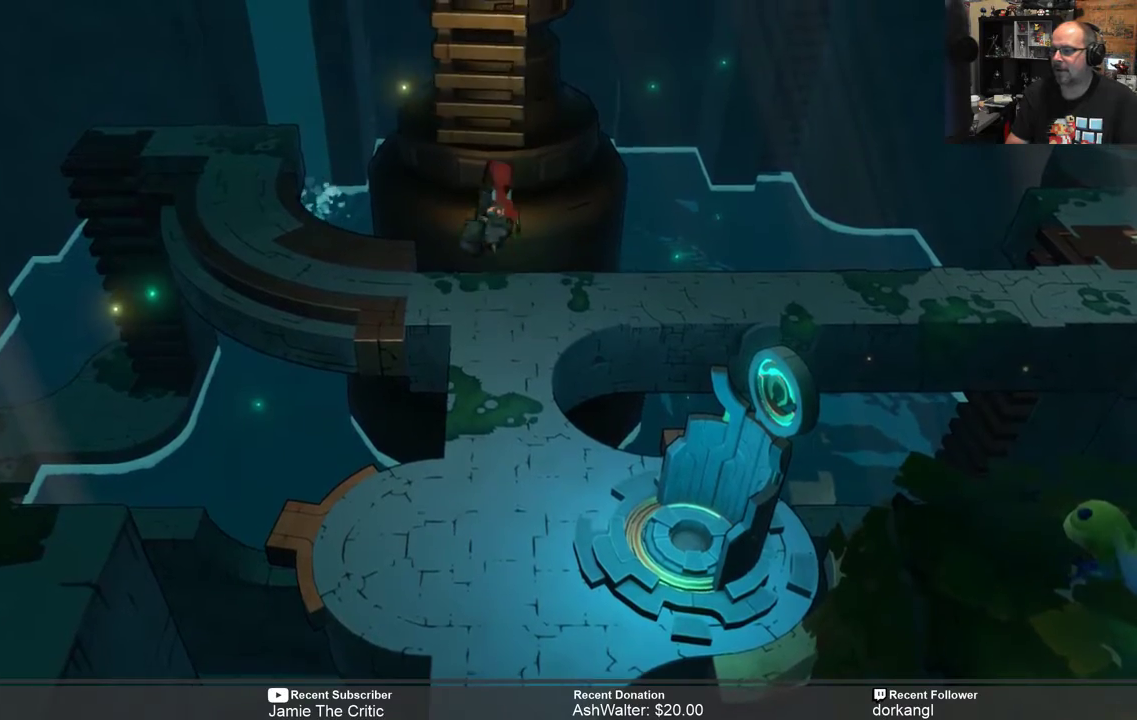
{"buttons": ["R2"], "left_stick": "up", "right_stick": "center", "events": [[283, "A", "up"]]}
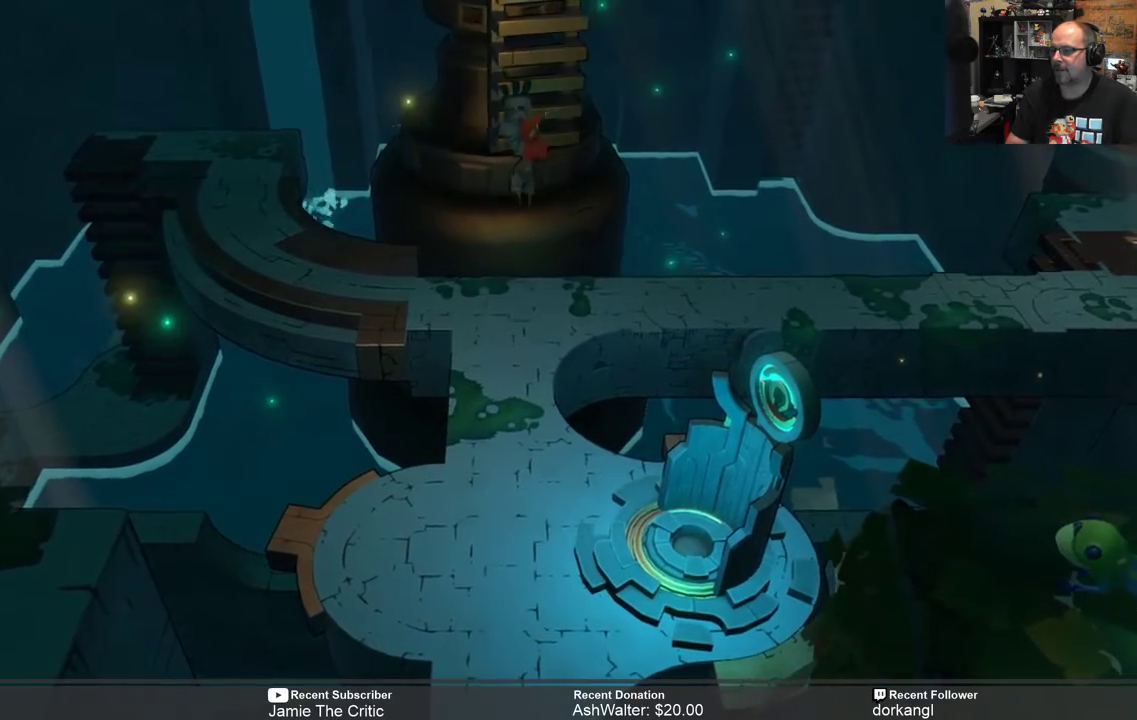
{"buttons": ["R2"], "left_stick": "up", "right_stick": "center", "events": []}
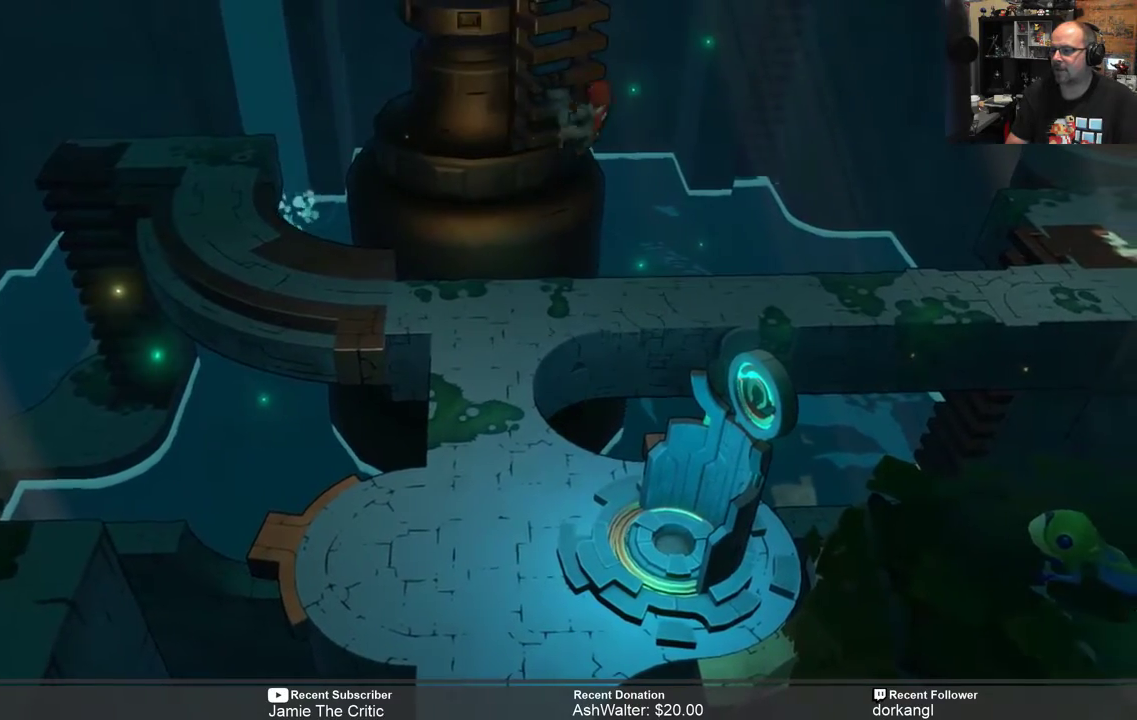
{"buttons": ["R2"], "left_stick": "up", "right_stick": "center", "events": []}
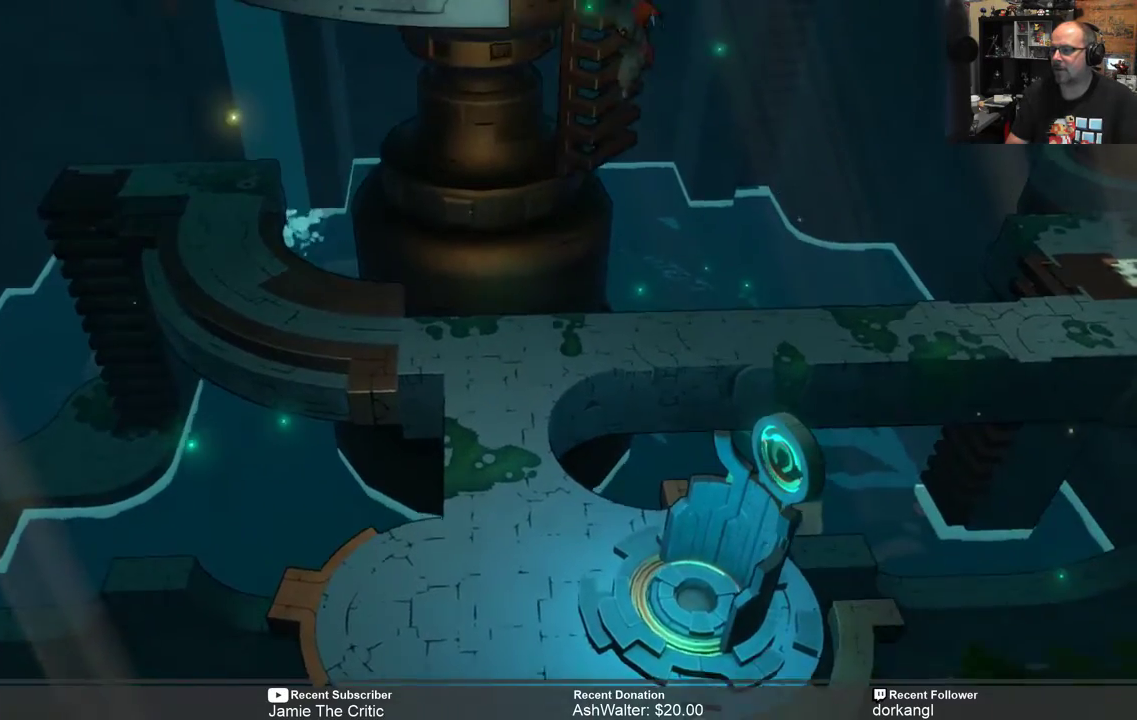
{"buttons": ["R2"], "left_stick": "up", "right_stick": "center", "events": []}
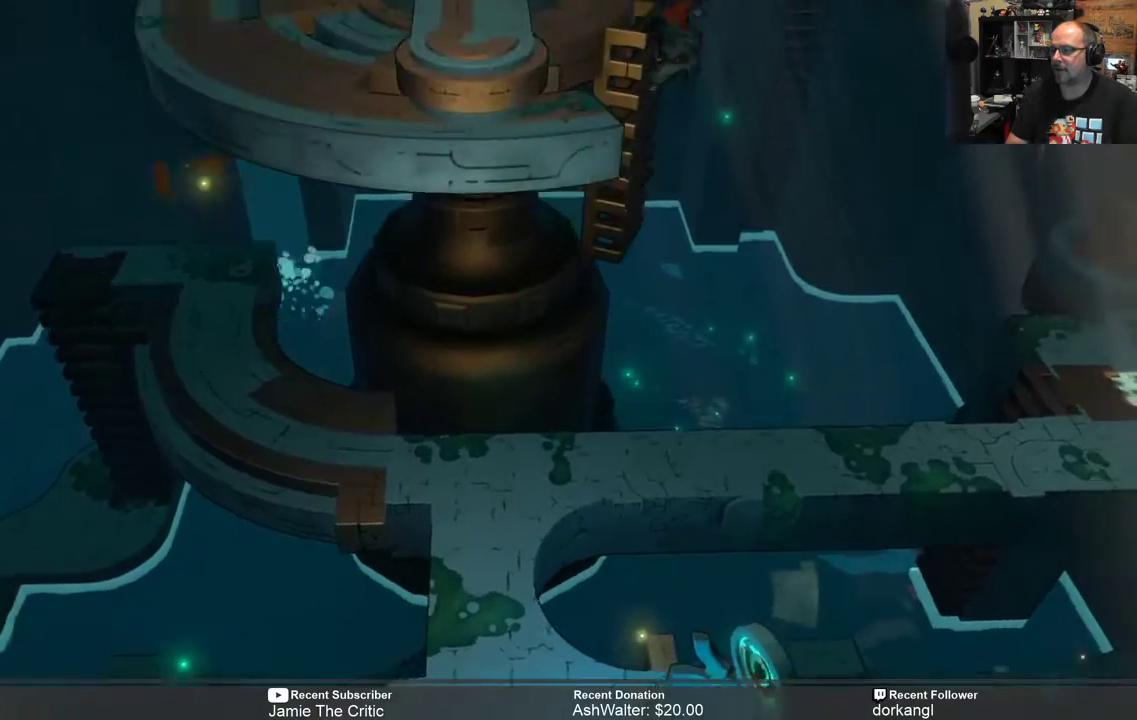
{"buttons": ["R2"], "left_stick": "center", "right_stick": "center", "events": [[50, "left_stick", "center"]]}
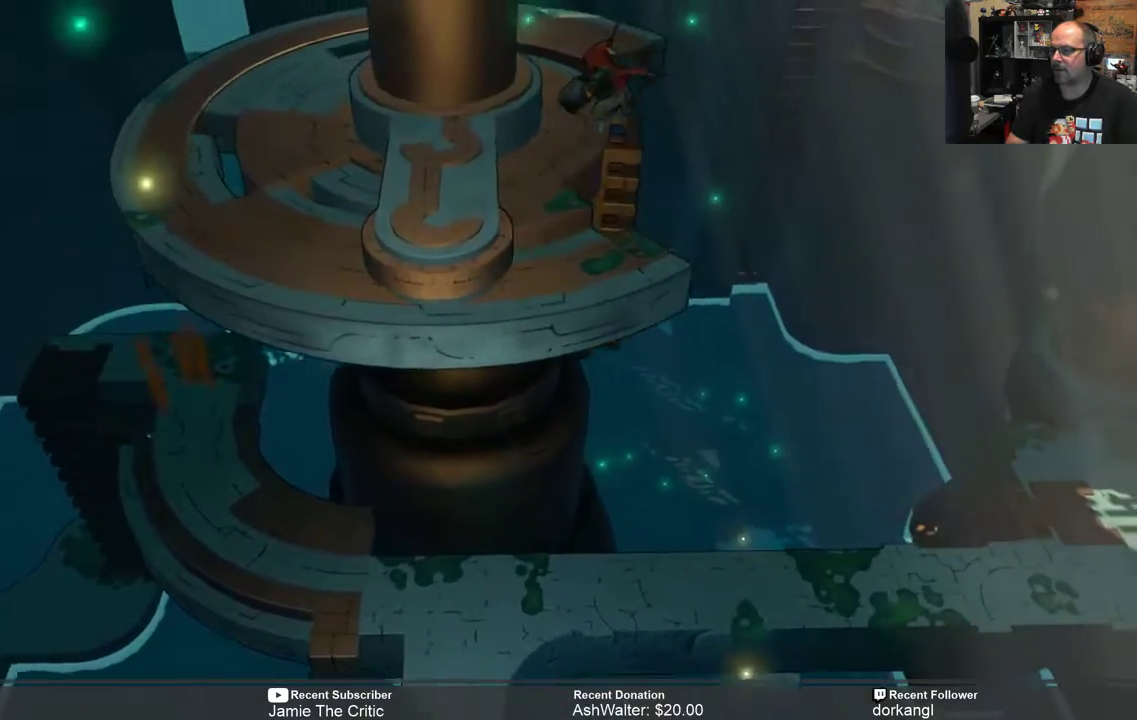
{"buttons": ["R2"], "left_stick": "center", "right_stick": "center", "events": []}
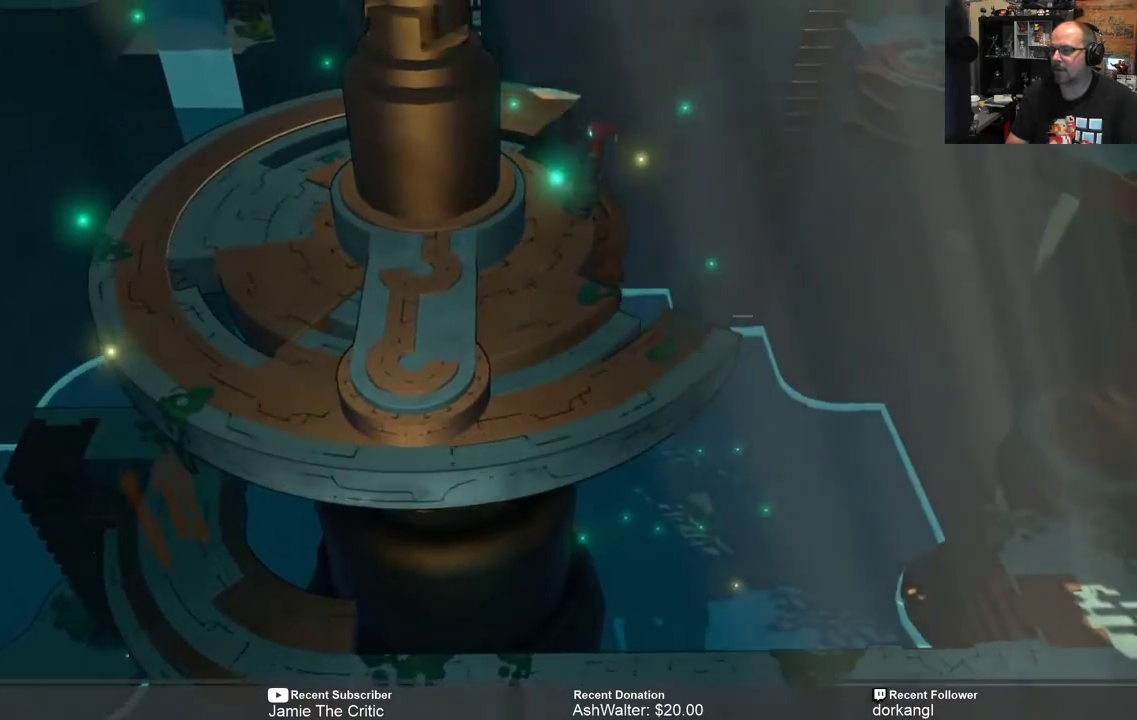
{"buttons": ["R2"], "left_stick": "center", "right_stick": "center", "events": []}
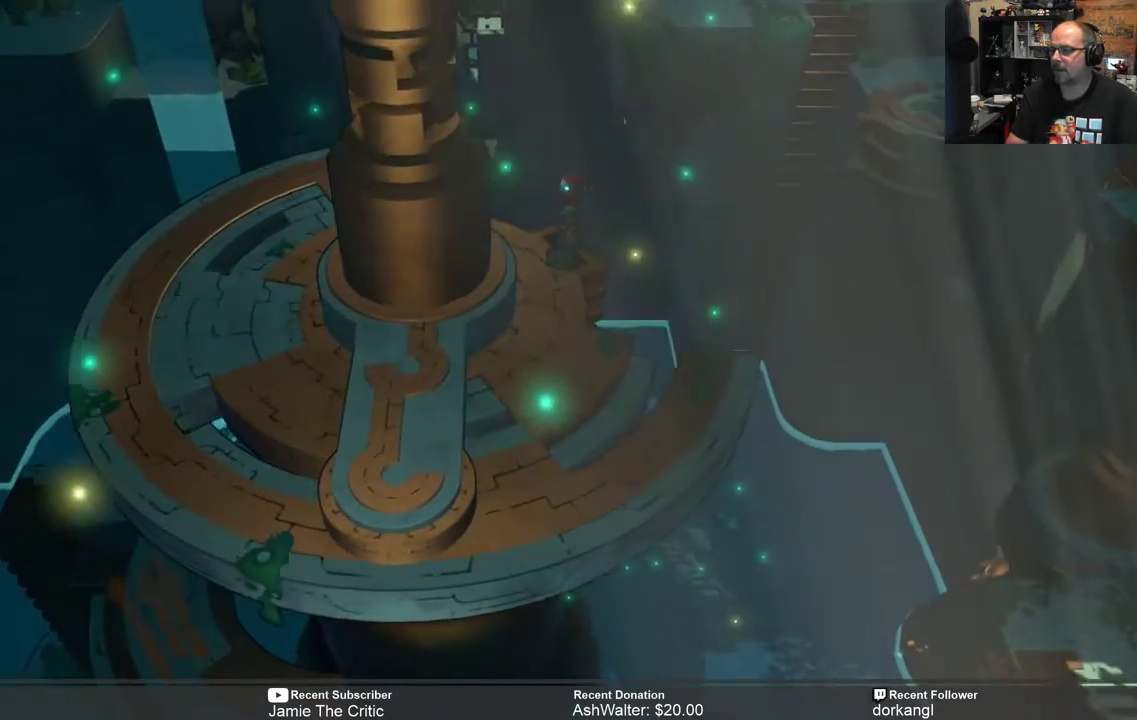
{"buttons": ["R2"], "left_stick": "center", "right_stick": "center", "events": []}
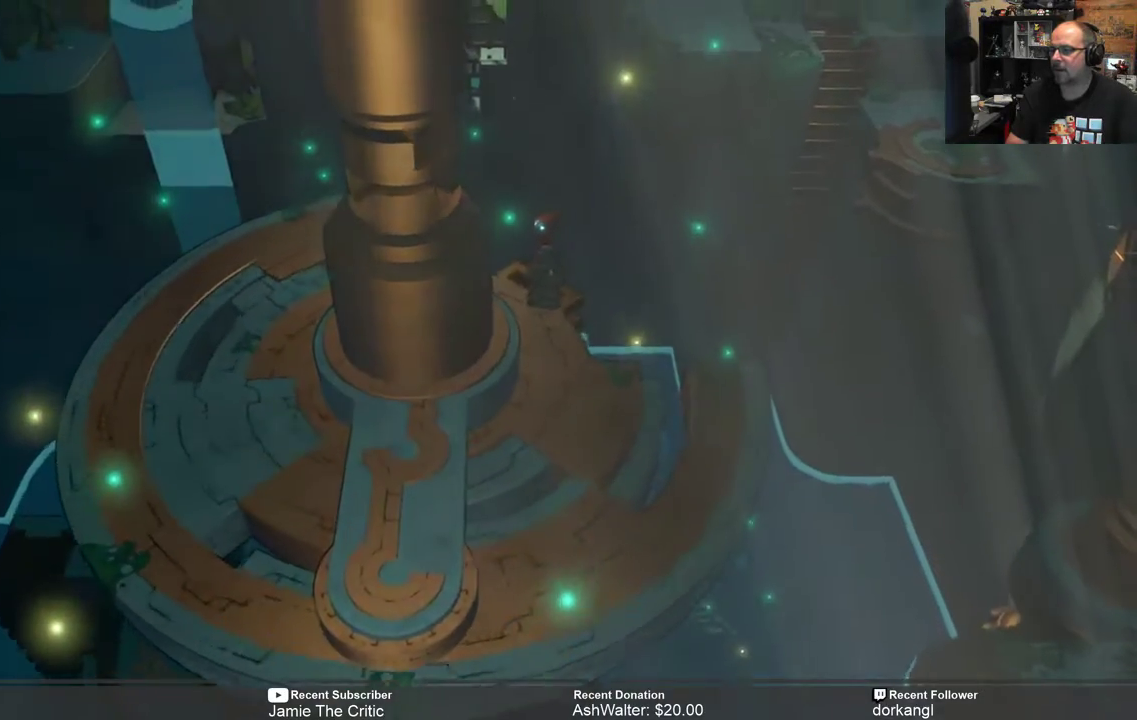
{"buttons": ["R2"], "left_stick": "center", "right_stick": "center", "events": []}
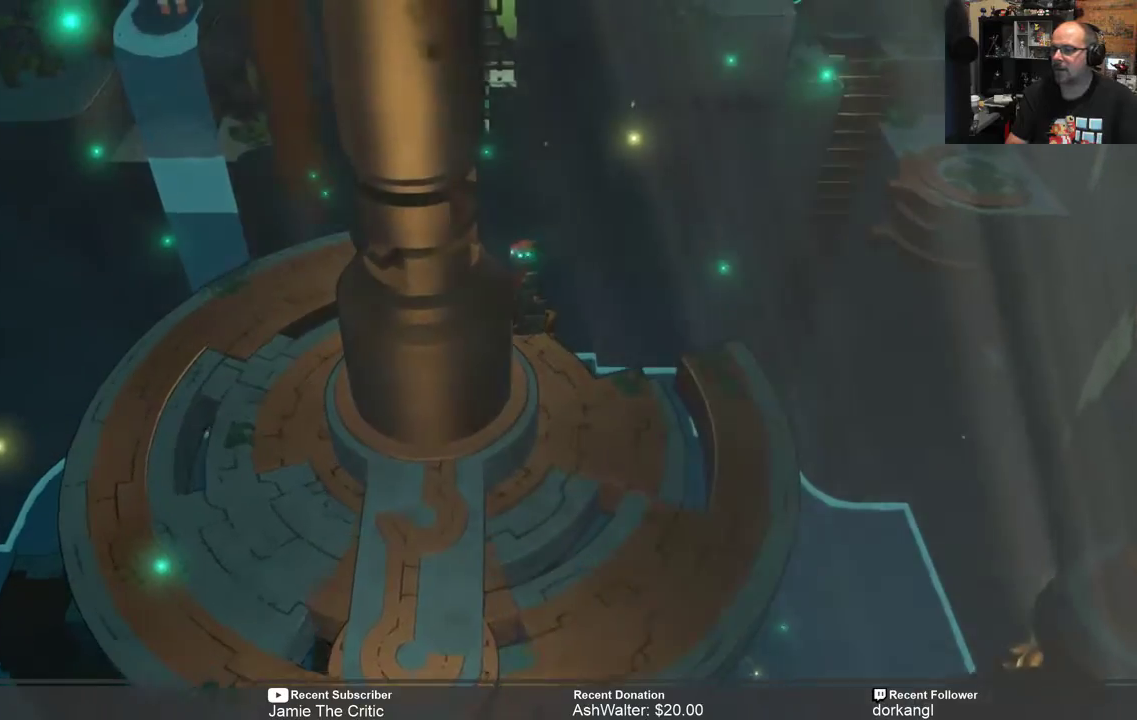
{"buttons": ["R2"], "left_stick": "center", "right_stick": "center", "events": []}
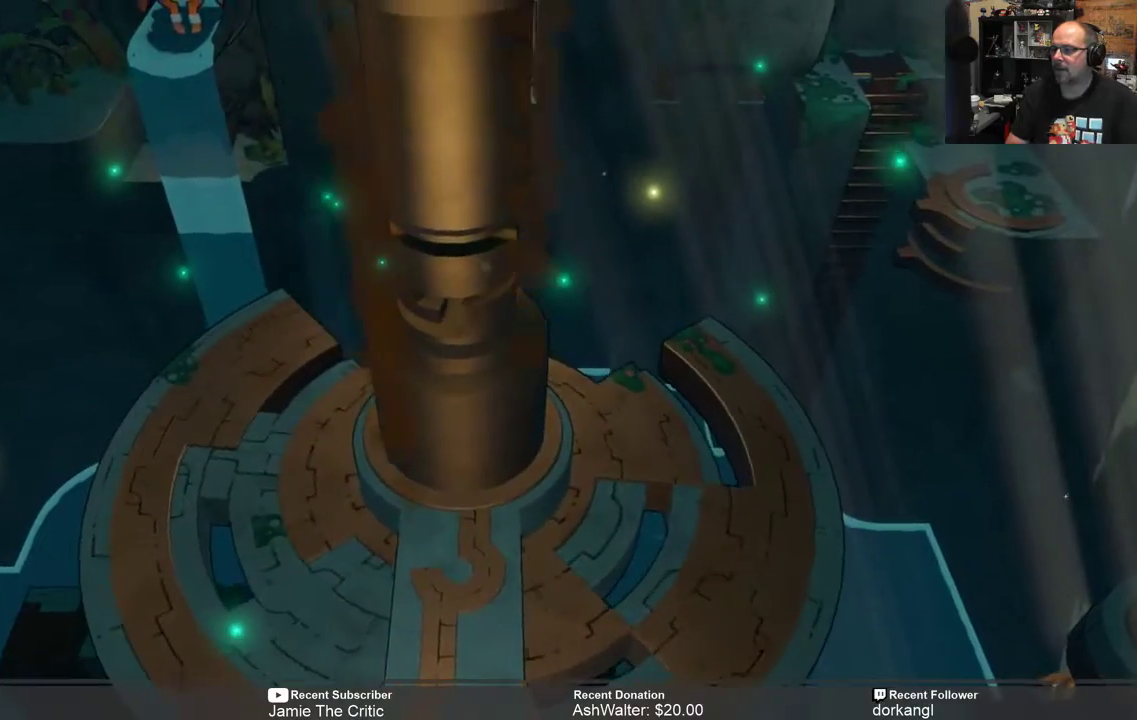
{"buttons": ["R2"], "left_stick": "center", "right_stick": "center", "events": []}
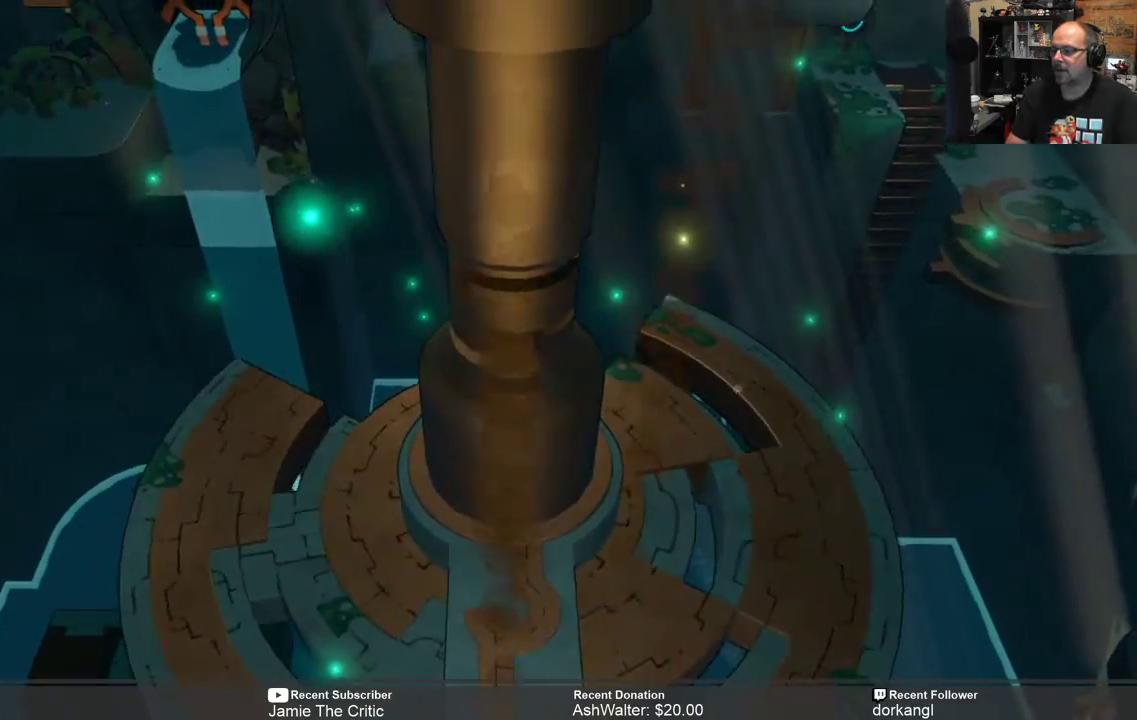
{"buttons": ["R2"], "left_stick": "center", "right_stick": "center", "events": []}
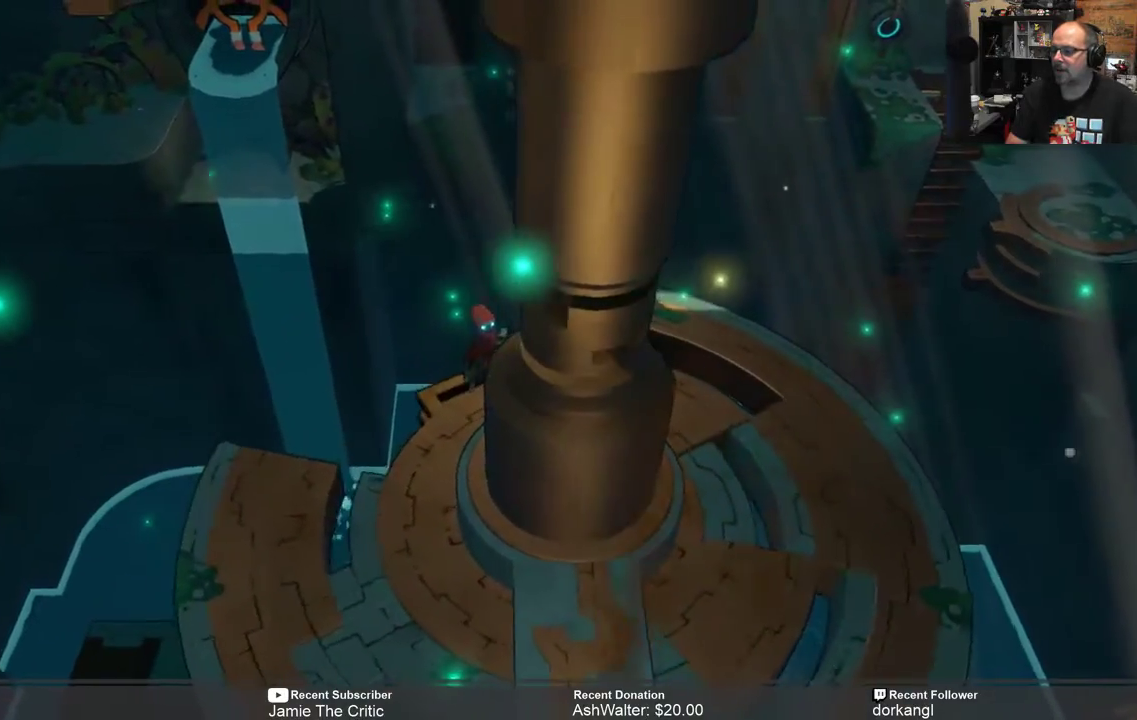
{"buttons": ["R2"], "left_stick": "center", "right_stick": "center", "events": []}
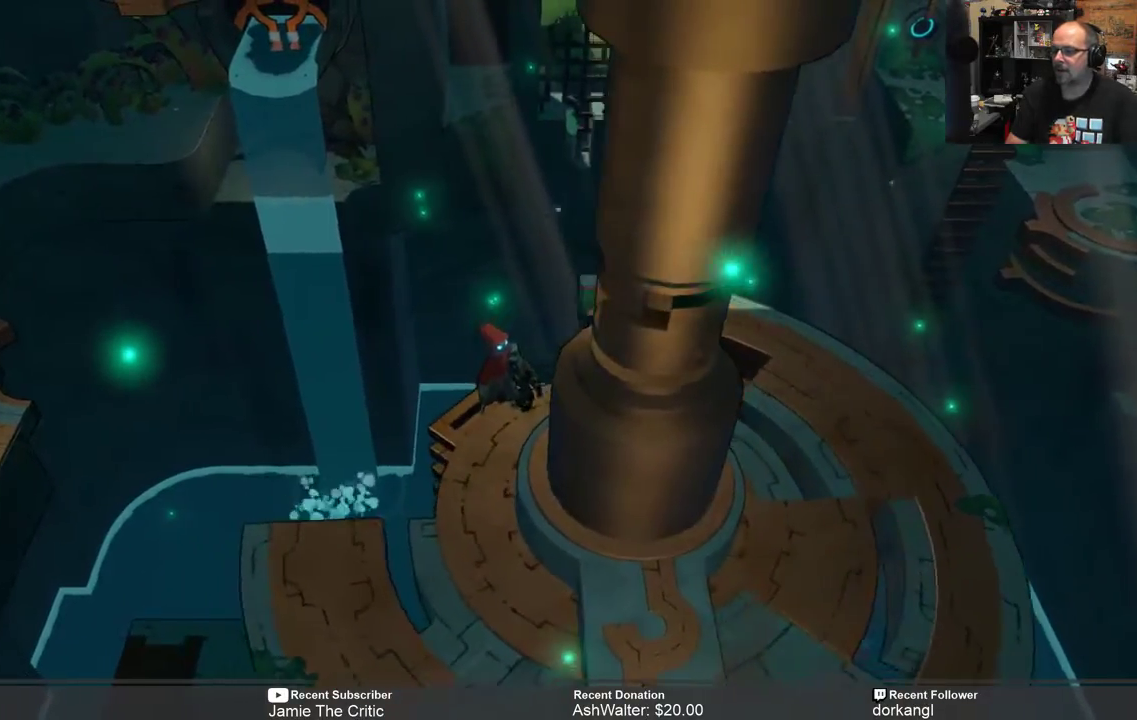
{"buttons": ["R2"], "left_stick": "center", "right_stick": "center", "events": []}
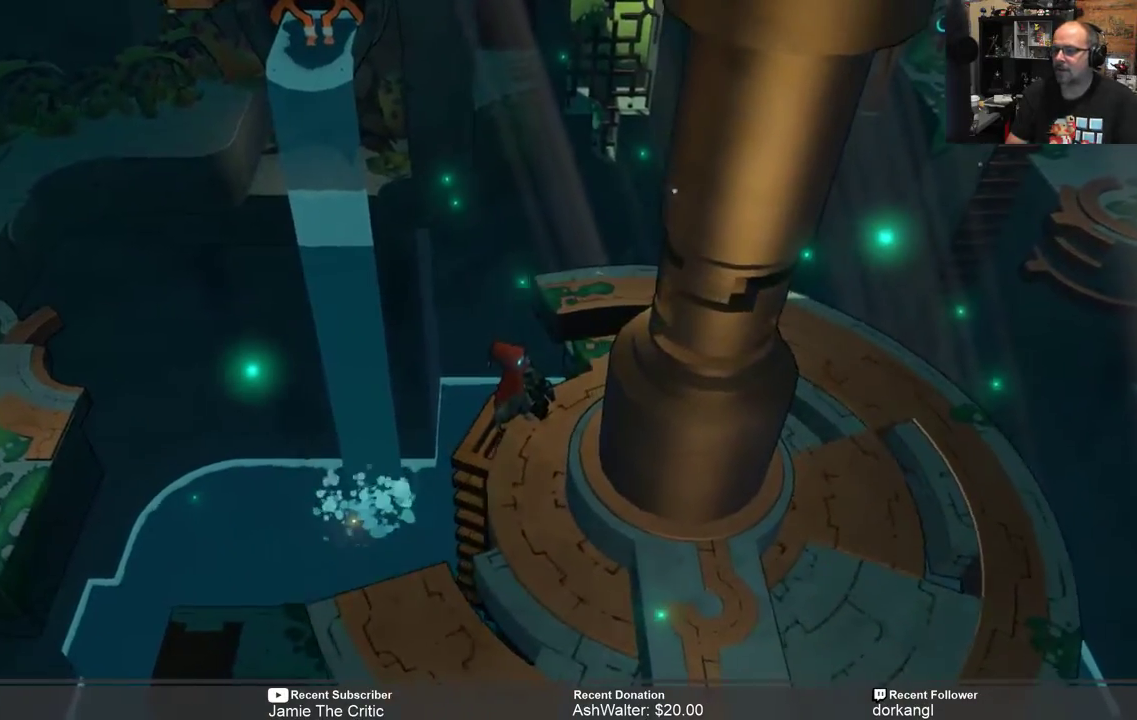
{"buttons": ["R2"], "left_stick": "center", "right_stick": "center", "events": []}
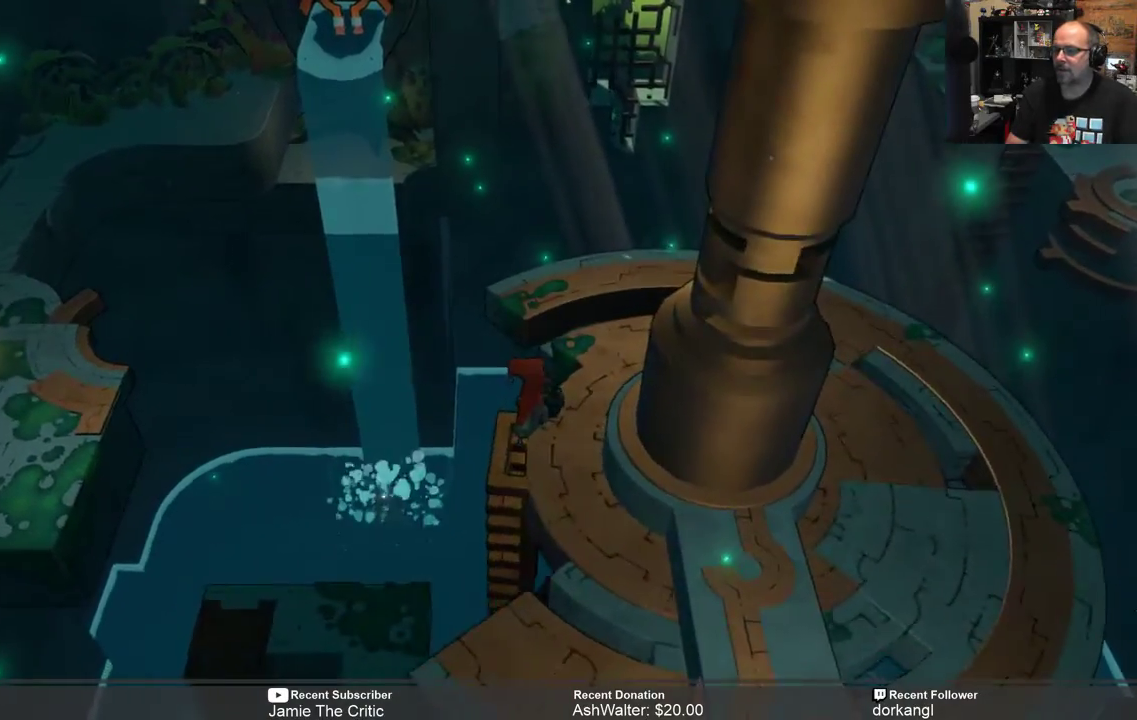
{"buttons": ["R2"], "left_stick": "center", "right_stick": "center", "events": []}
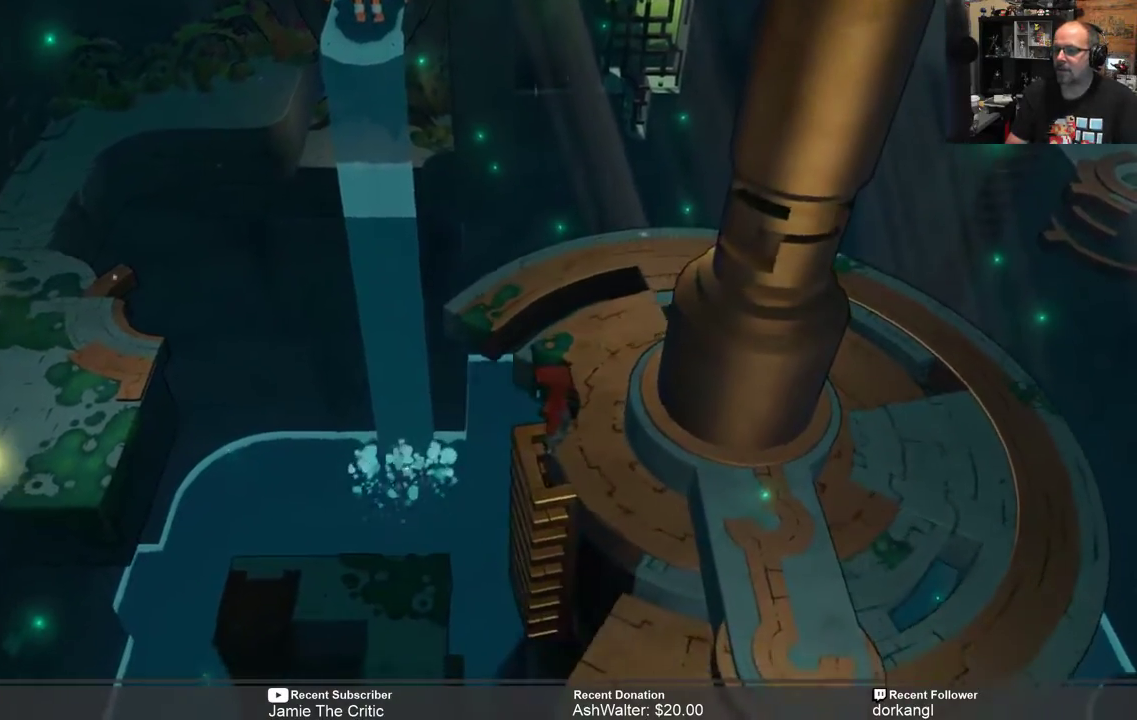
{"buttons": ["R2"], "left_stick": "center", "right_stick": "center", "events": []}
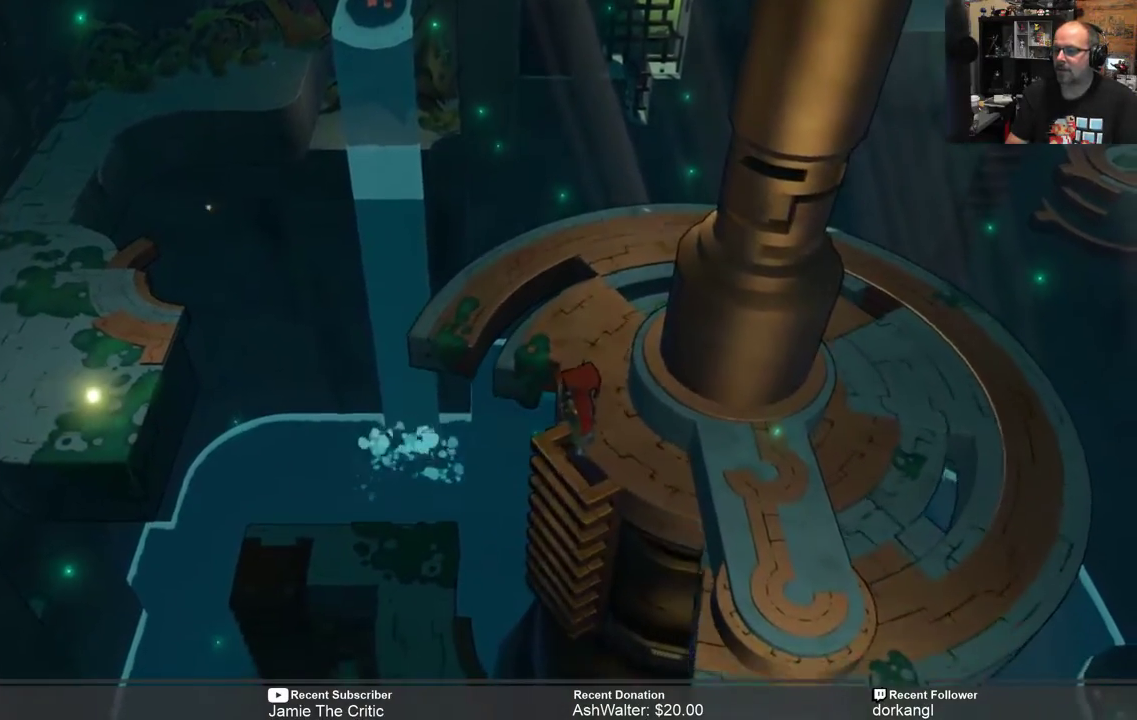
{"buttons": ["R2"], "left_stick": "up", "right_stick": "center", "events": [[283, "left_stick", "up"]]}
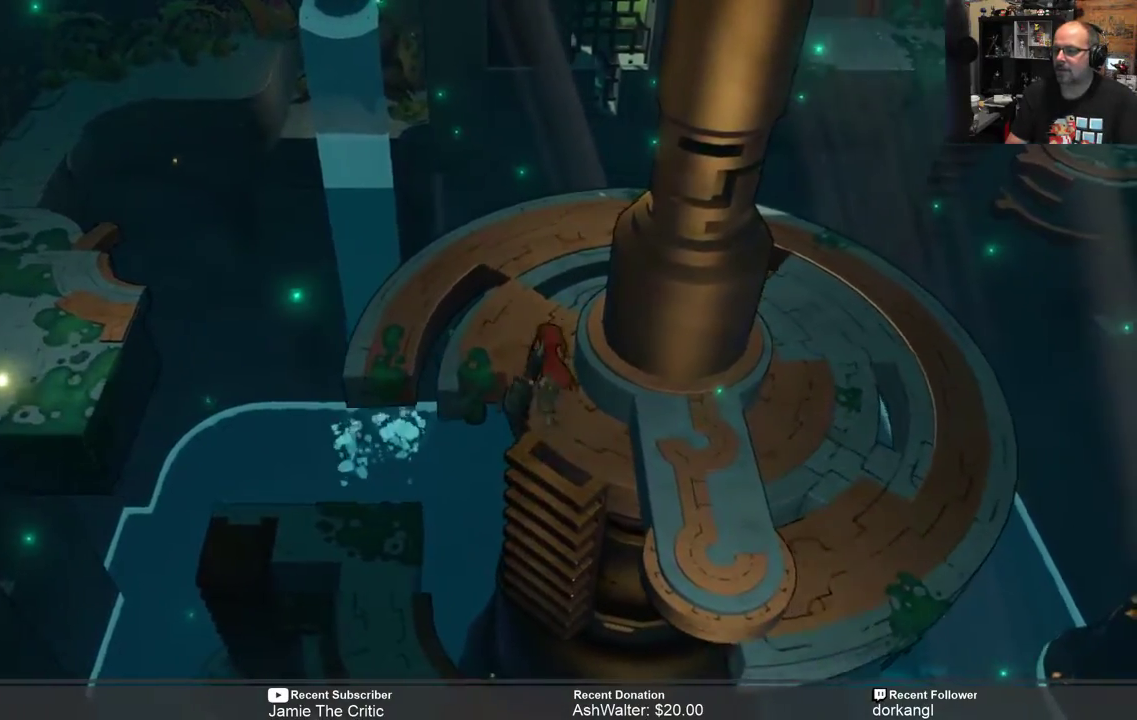
{"buttons": ["R2"], "left_stick": "center", "right_stick": "center", "events": [[467, "left_stick", "center"]]}
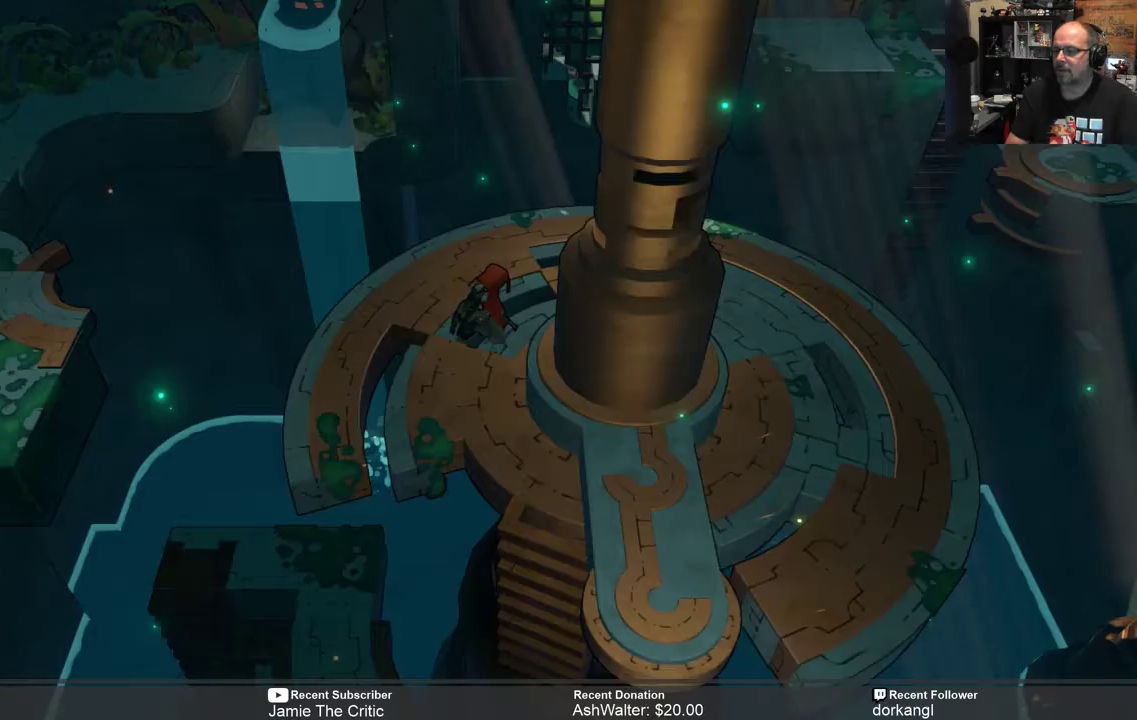
{"buttons": ["R2"], "left_stick": "left", "right_stick": "center", "events": [[483, "left_stick", "left"]]}
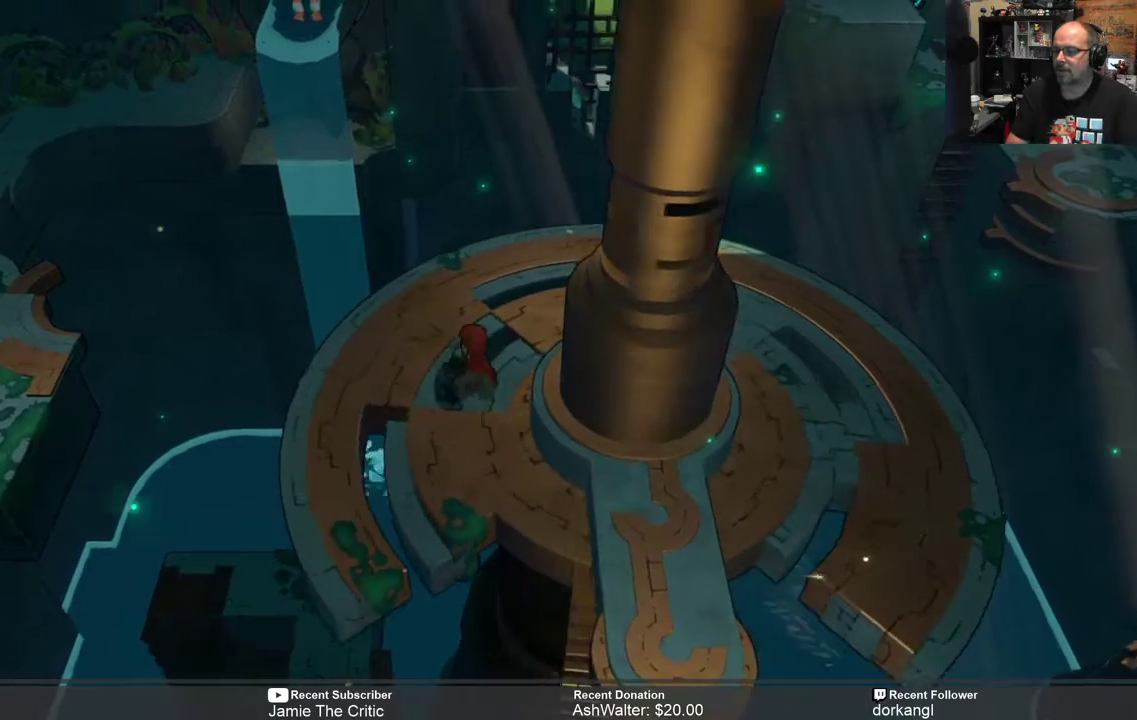
{"buttons": ["A", "R2"], "left_stick": "left", "right_stick": "center", "events": [[500, "A", "down"]]}
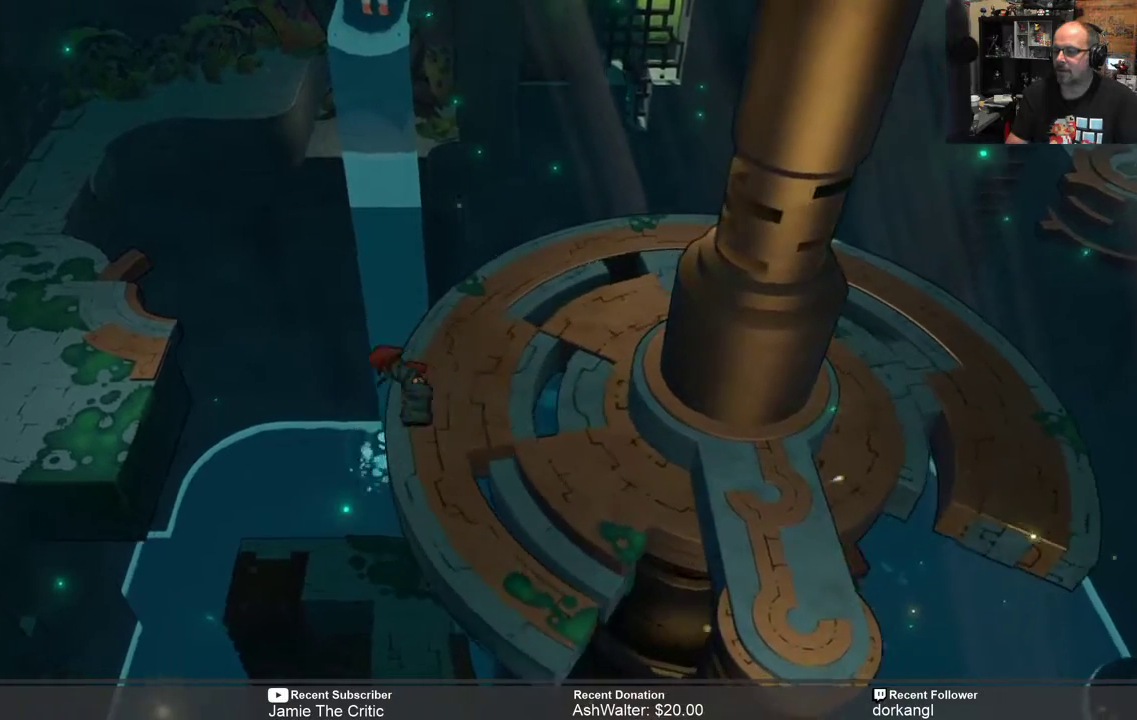
{"buttons": ["R2"], "left_stick": "left", "right_stick": "center", "events": [[267, "A", "up"]]}
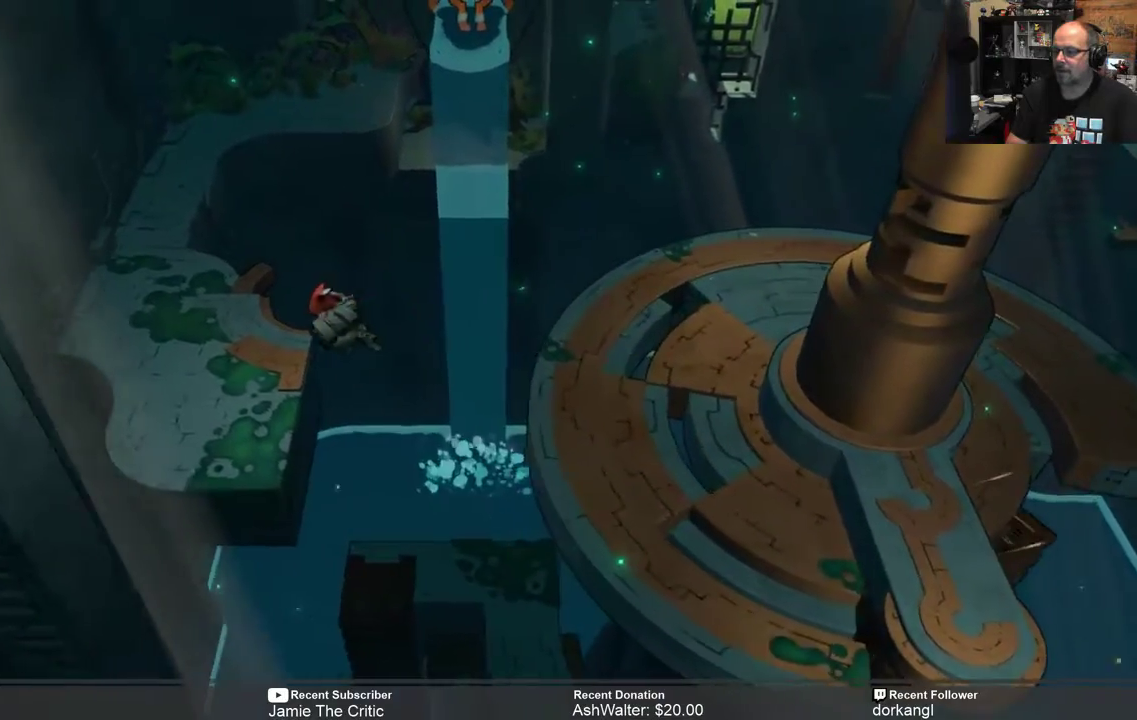
{"buttons": ["R2"], "left_stick": "up-left", "right_stick": "center", "events": [[400, "left_stick", "up-left"]]}
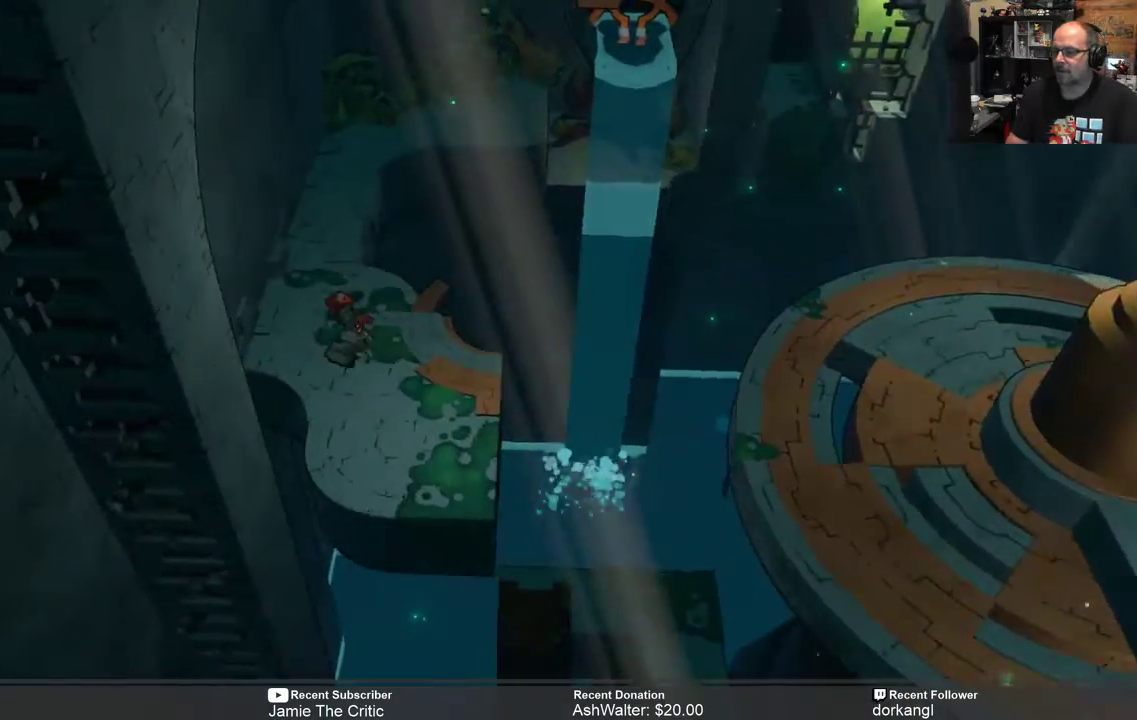
{"buttons": ["R2"], "left_stick": "center", "right_stick": "center", "events": [[250, "left_stick", "up"], [400, "left_stick", "center"]]}
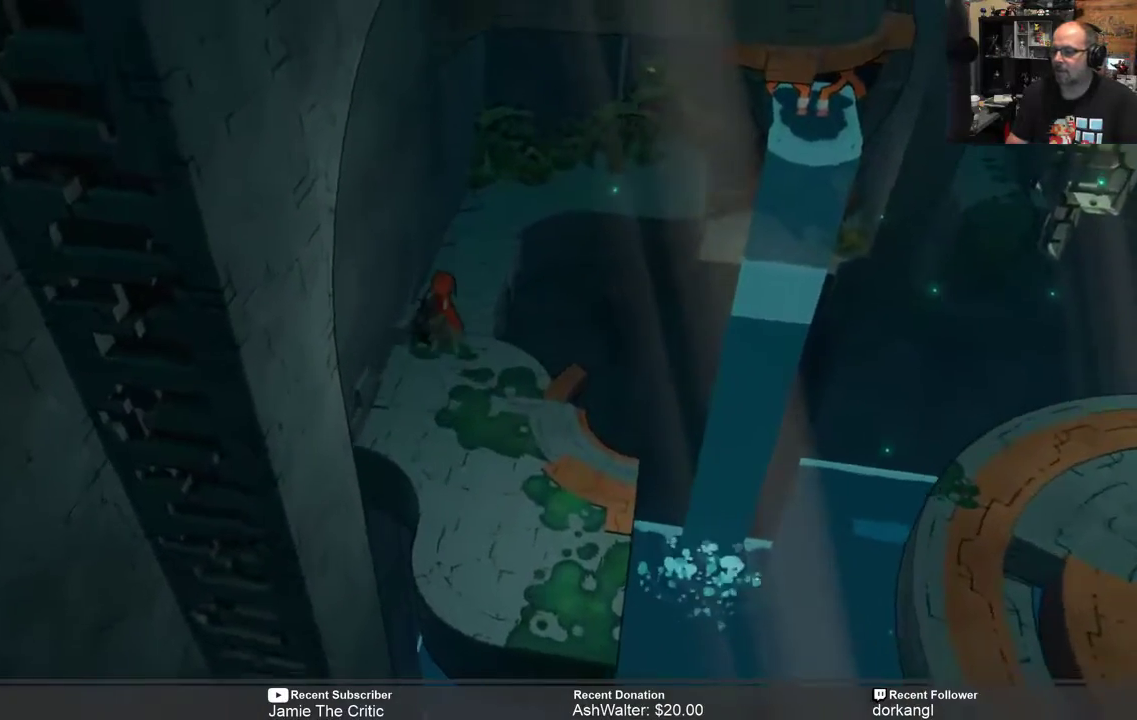
{"buttons": ["R2"], "left_stick": "up", "right_stick": "center", "events": [[183, "left_stick", "up"]]}
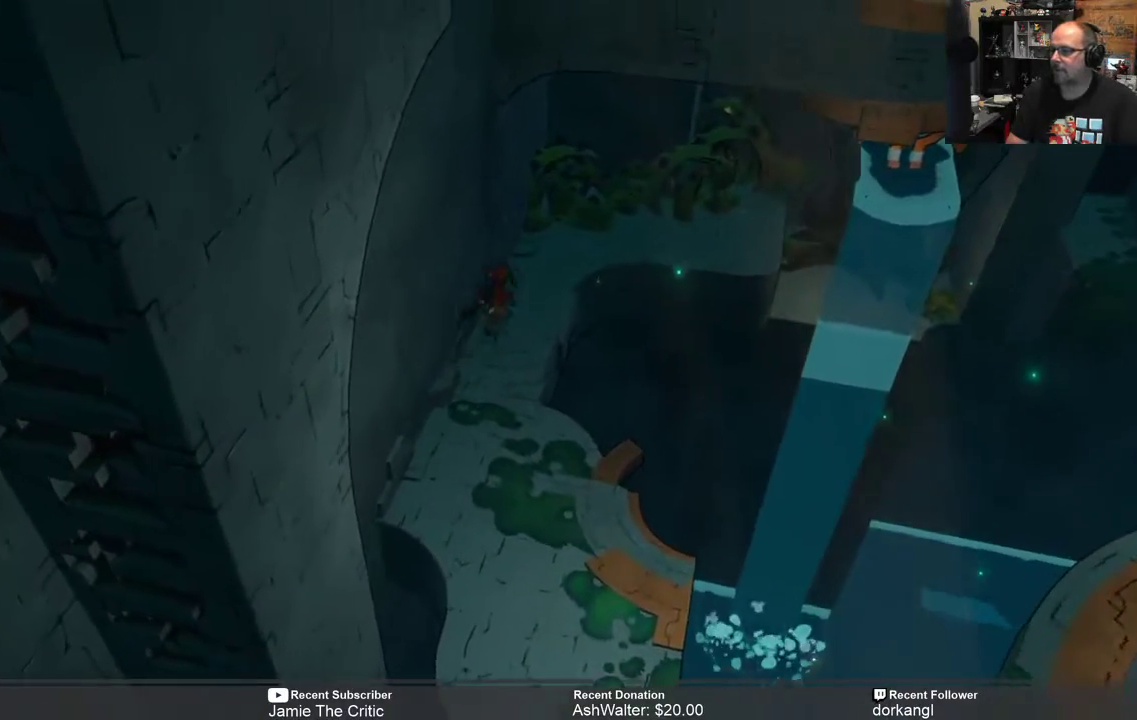
{"buttons": ["R2"], "left_stick": "center", "right_stick": "center", "events": [[283, "left_stick", "center"]]}
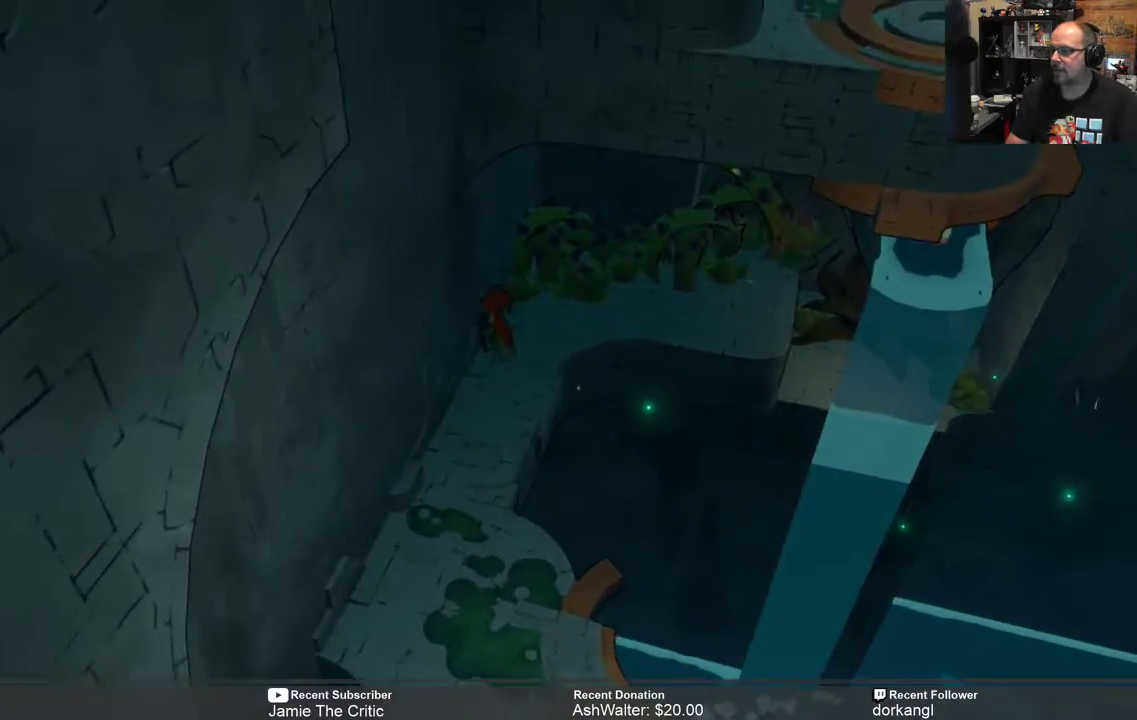
{"buttons": ["R2"], "left_stick": "center", "right_stick": "center", "events": [[250, "left_stick", "right"], [433, "left_stick", "center"]]}